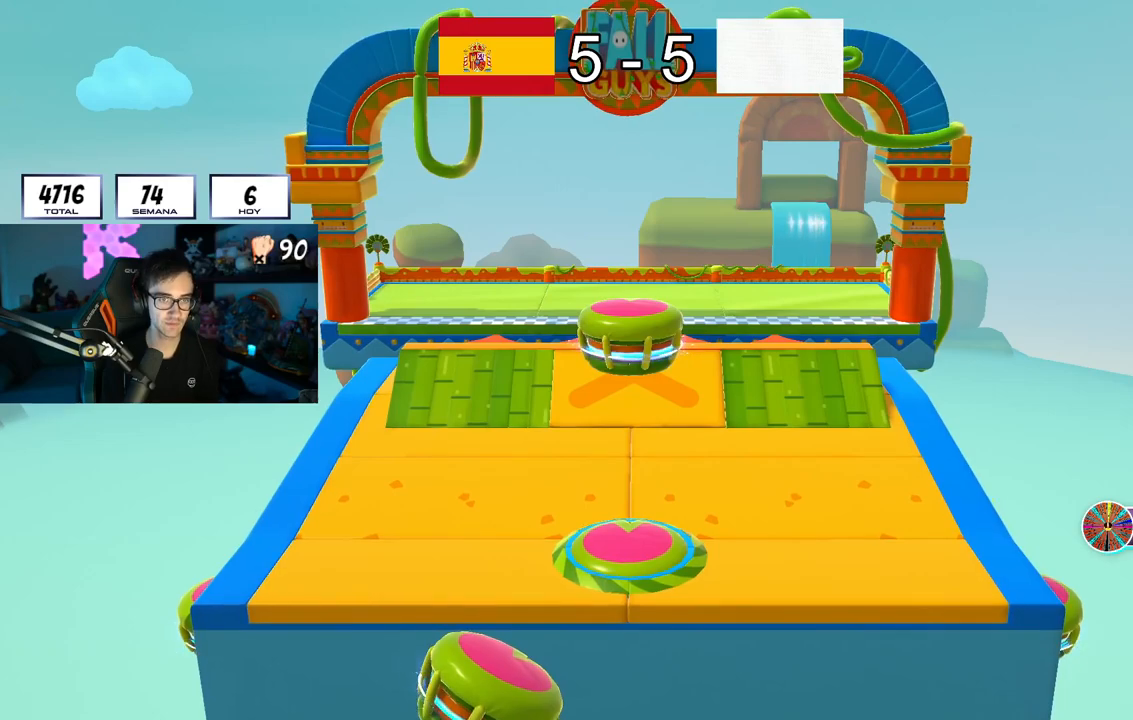
Gameplay with a controller (PlayStation layout); each line is a JSON object with the inputs held at the frame after it. "button_events" lists button changes between this image and that frame as [ms after this image, input, new state], when the widget could be followed in between (sticks are given only as held states).
{"buttons": [], "left_stick": "up", "right_stick": "down", "button_events": []}
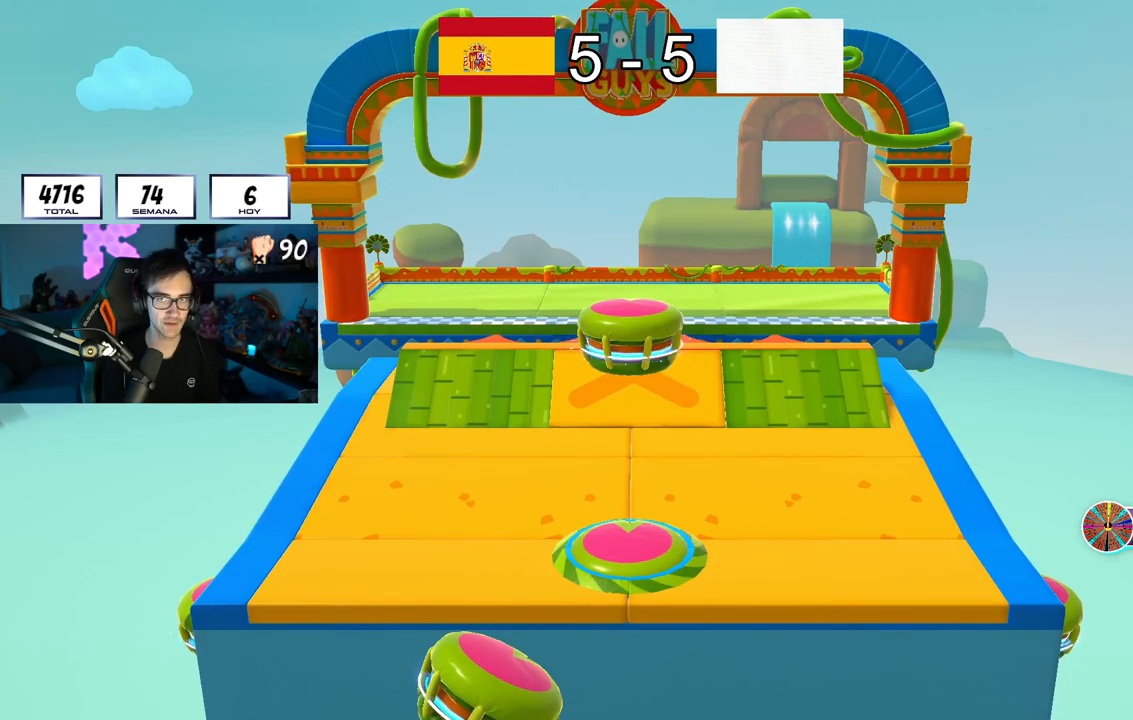
{"buttons": [], "left_stick": "up", "right_stick": "center", "button_events": []}
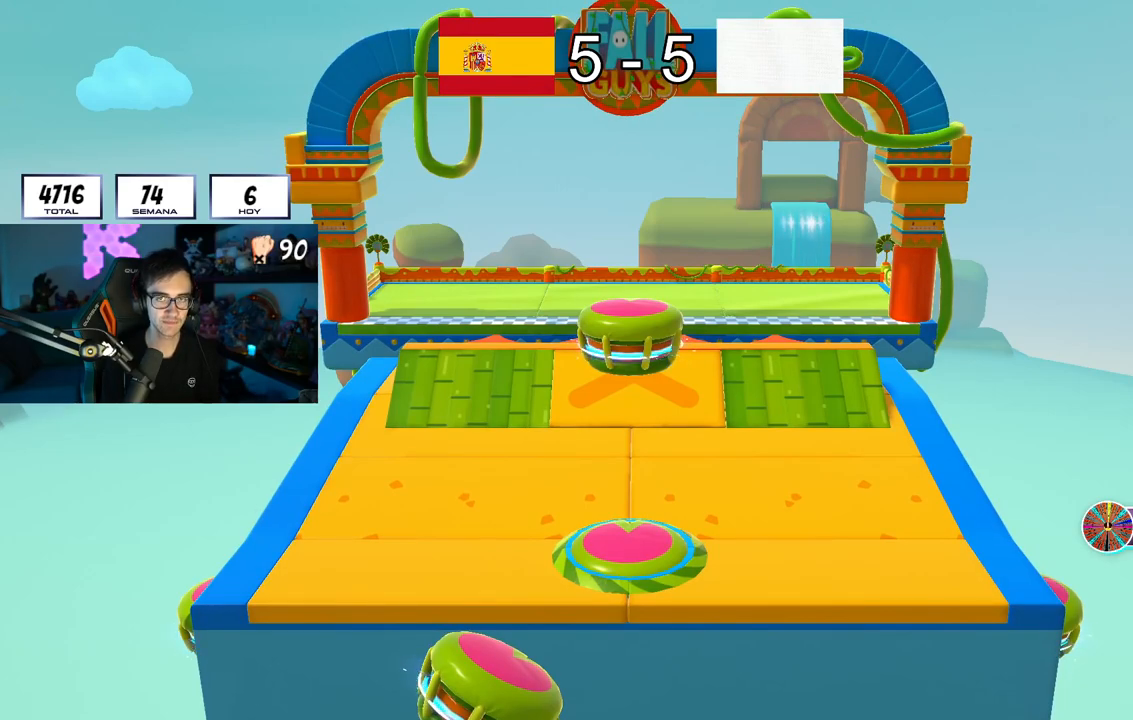
{"buttons": [], "left_stick": "up", "right_stick": "down", "button_events": []}
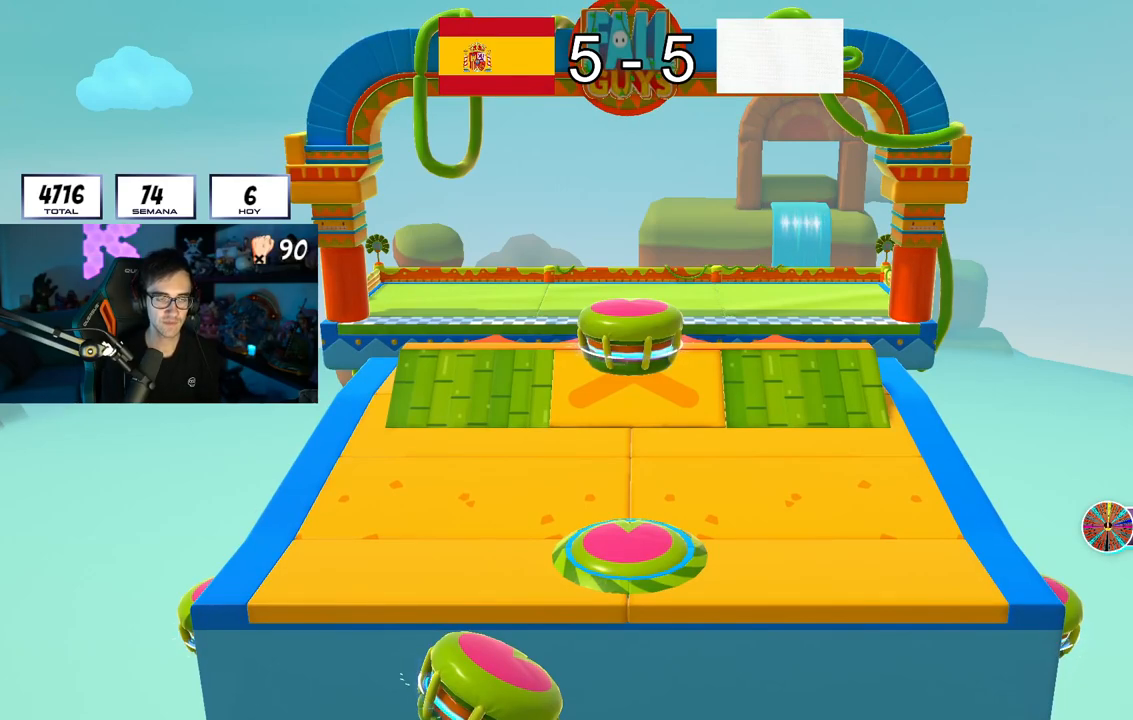
{"buttons": [], "left_stick": "up", "right_stick": "center", "button_events": []}
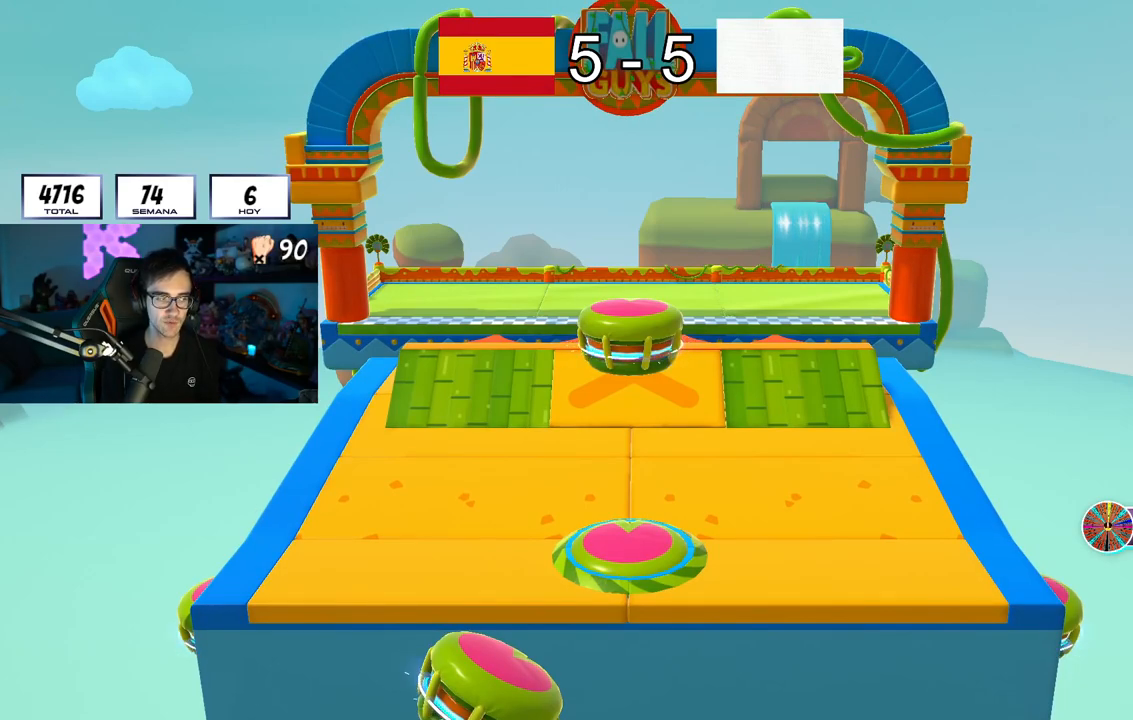
{"buttons": [], "left_stick": "up", "right_stick": "center", "button_events": []}
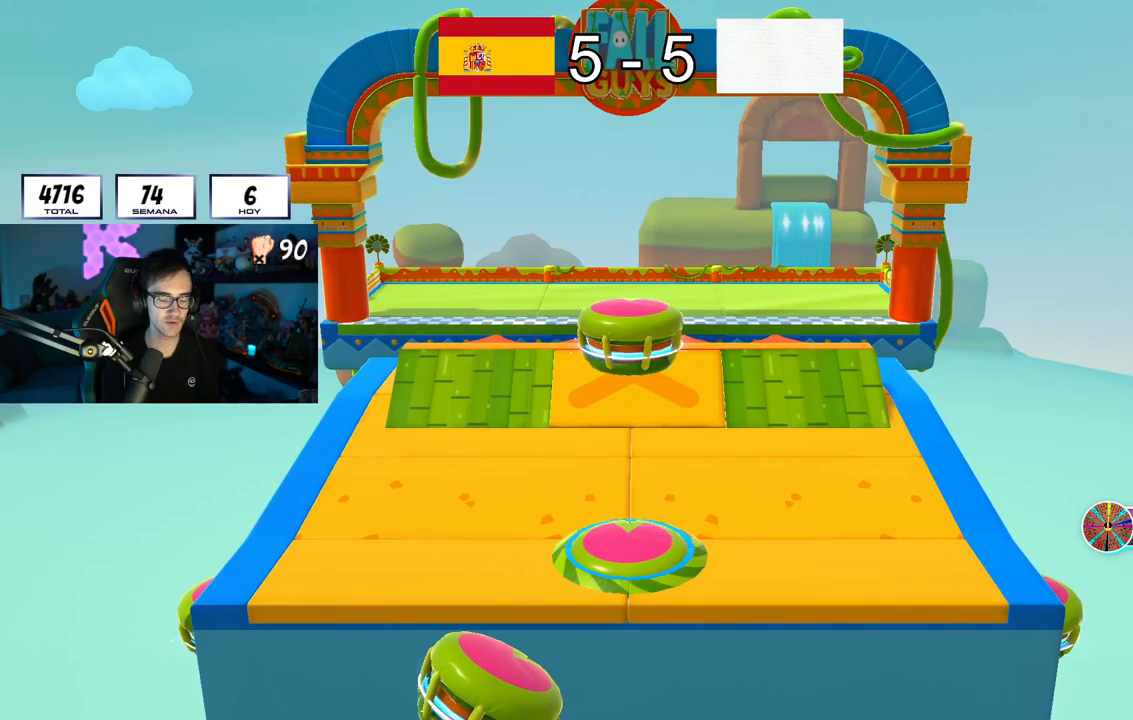
{"buttons": [], "left_stick": "up", "right_stick": "center", "button_events": []}
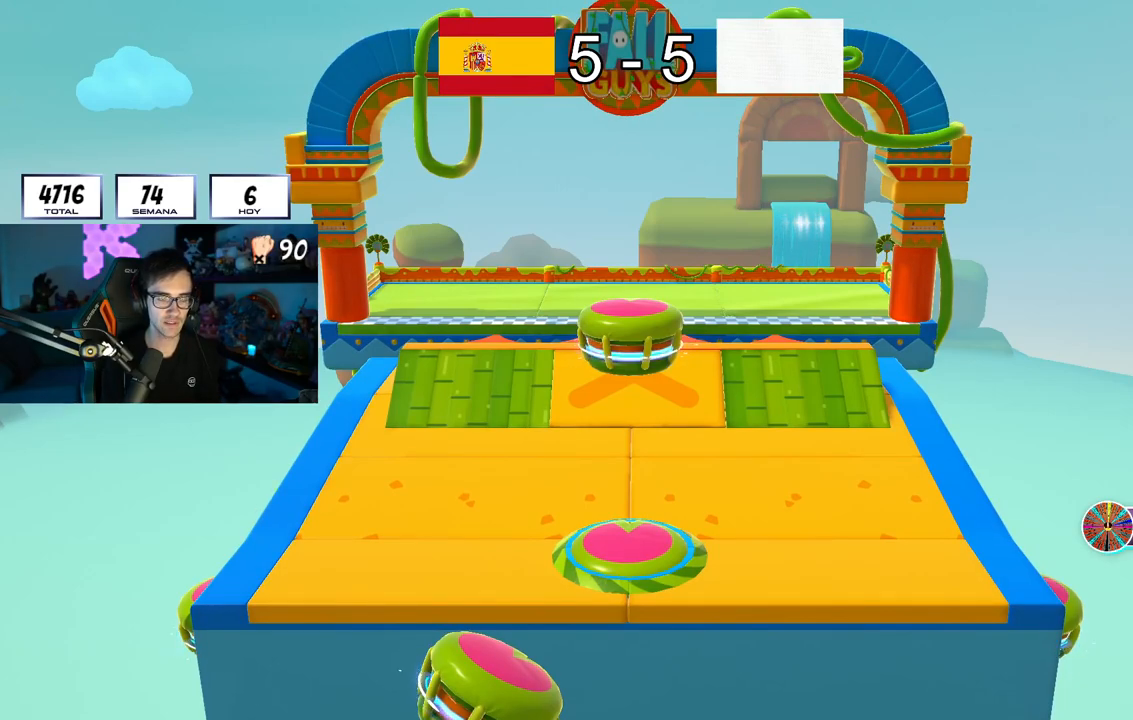
{"buttons": [], "left_stick": "up", "right_stick": "center", "button_events": []}
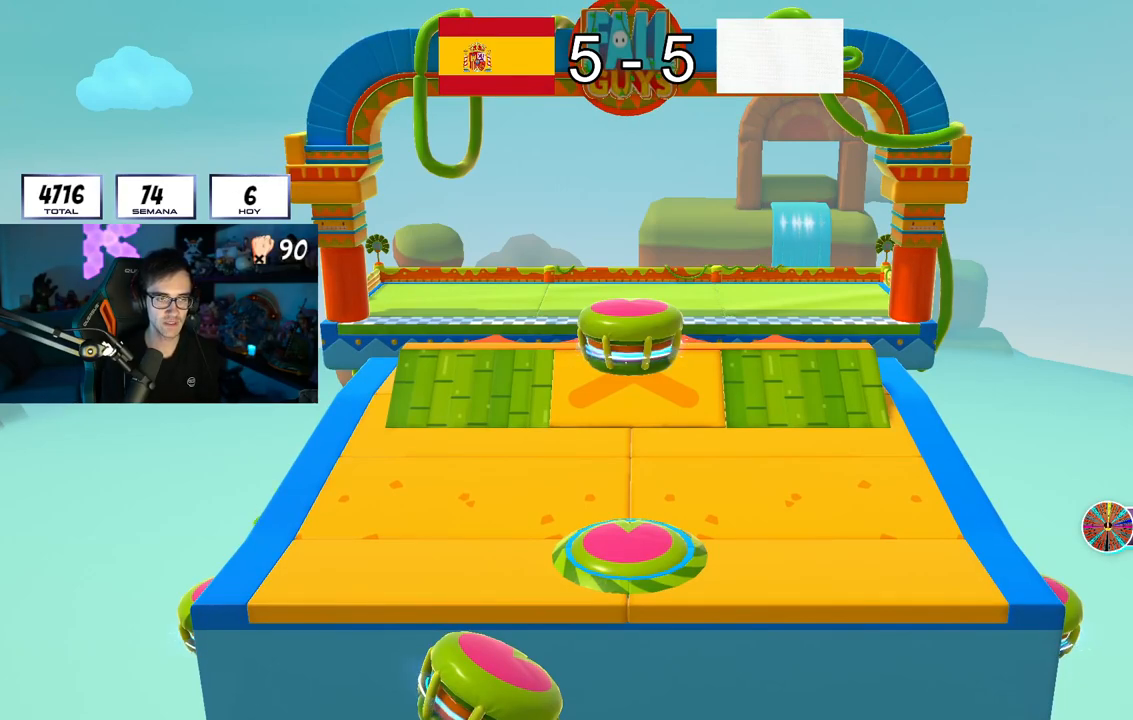
{"buttons": [], "left_stick": "up", "right_stick": "down-right", "button_events": []}
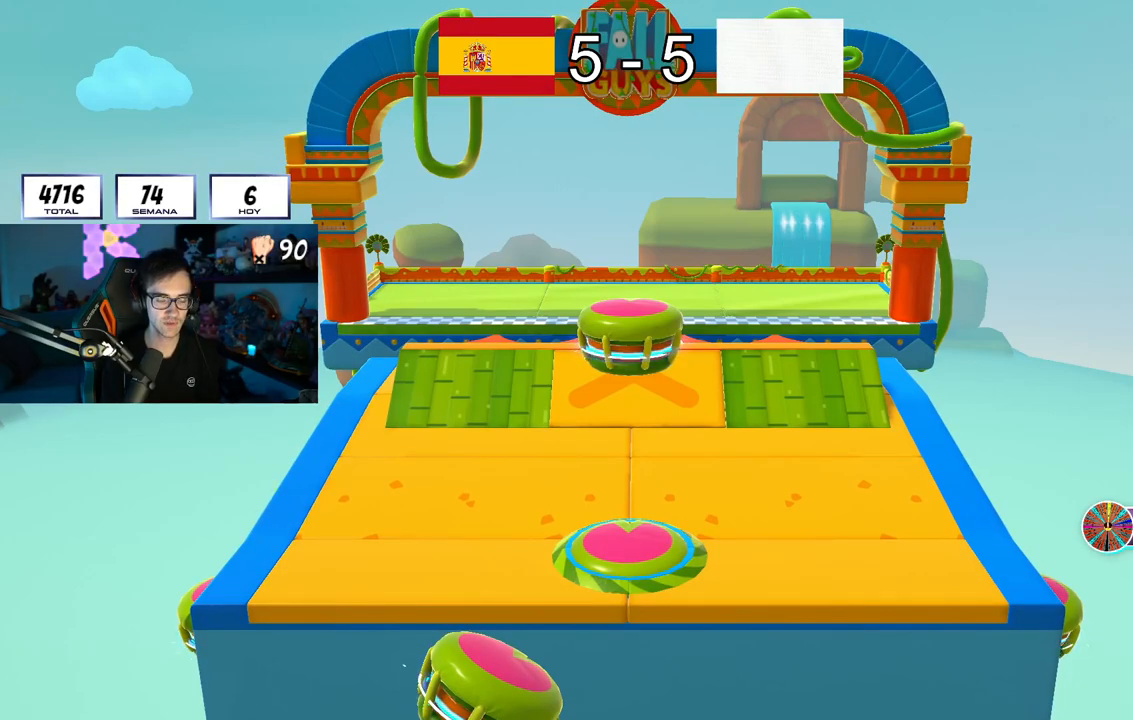
{"buttons": [], "left_stick": "up", "right_stick": "center", "button_events": []}
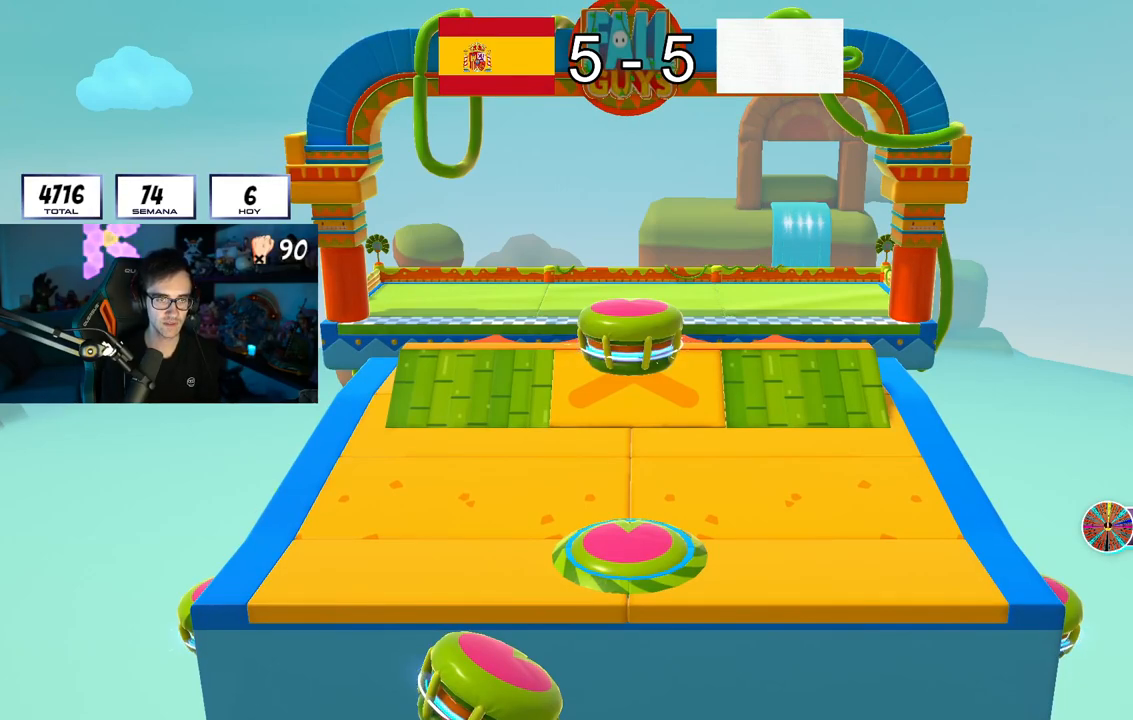
{"buttons": [], "left_stick": "up", "right_stick": "down", "button_events": []}
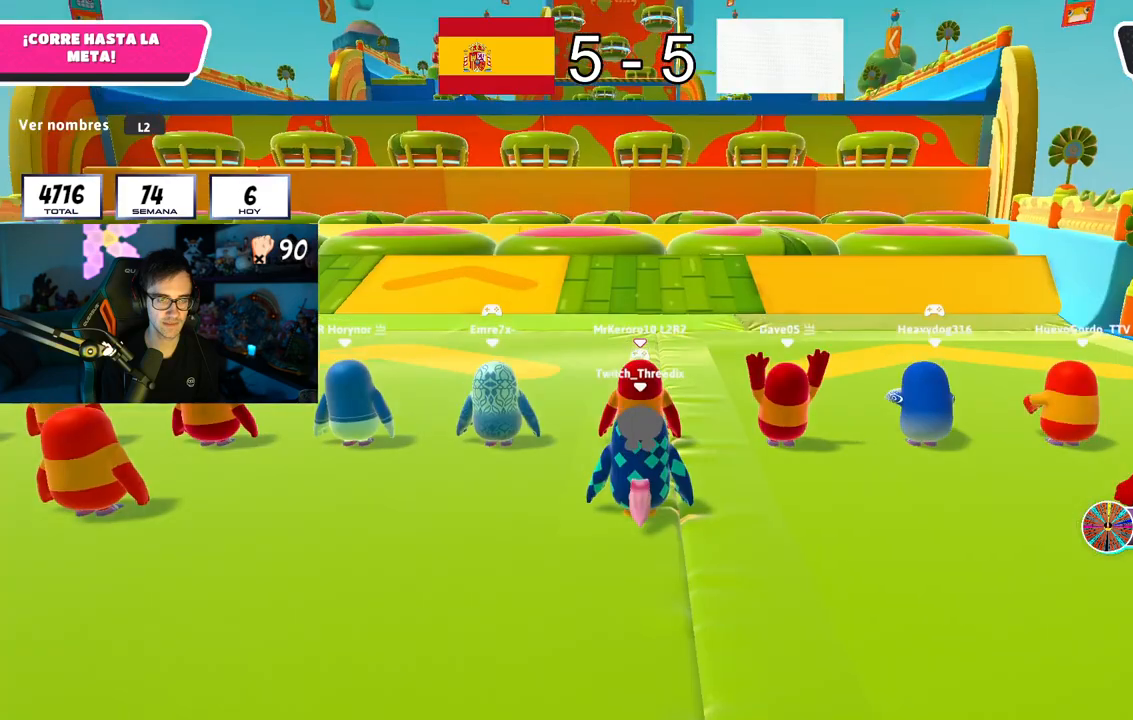
{"buttons": [], "left_stick": "up", "right_stick": "center", "button_events": []}
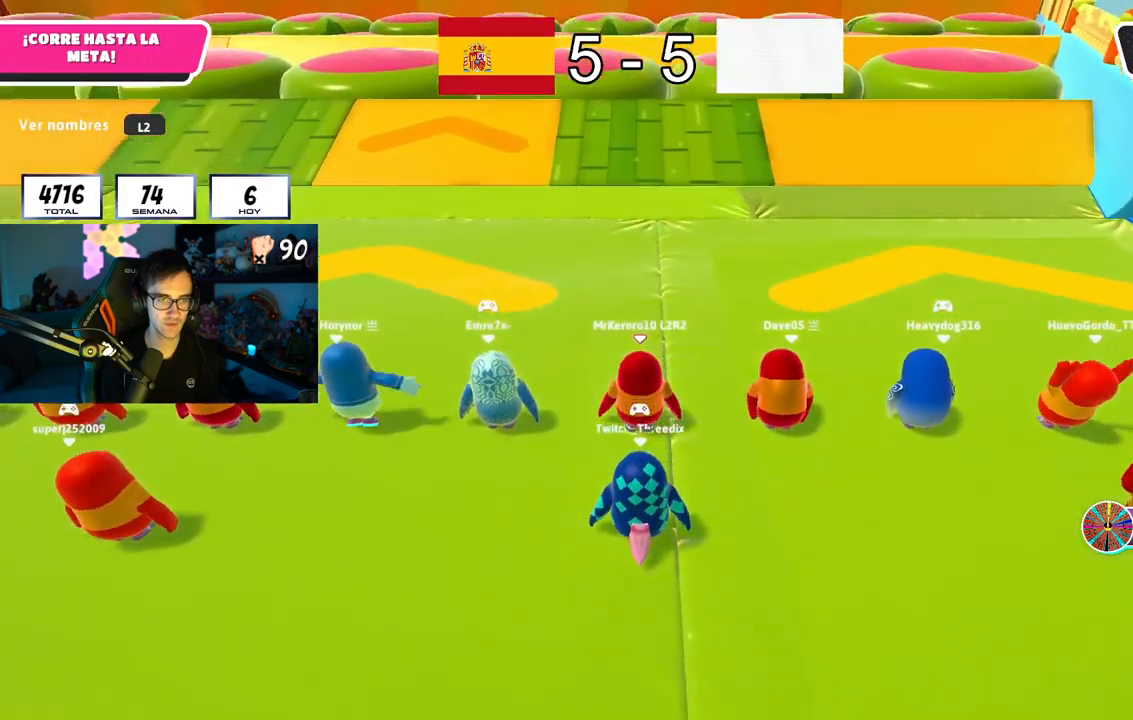
{"buttons": [], "left_stick": "center", "right_stick": "up", "button_events": [[284, "L2", "down"], [434, "L2", "up"]]}
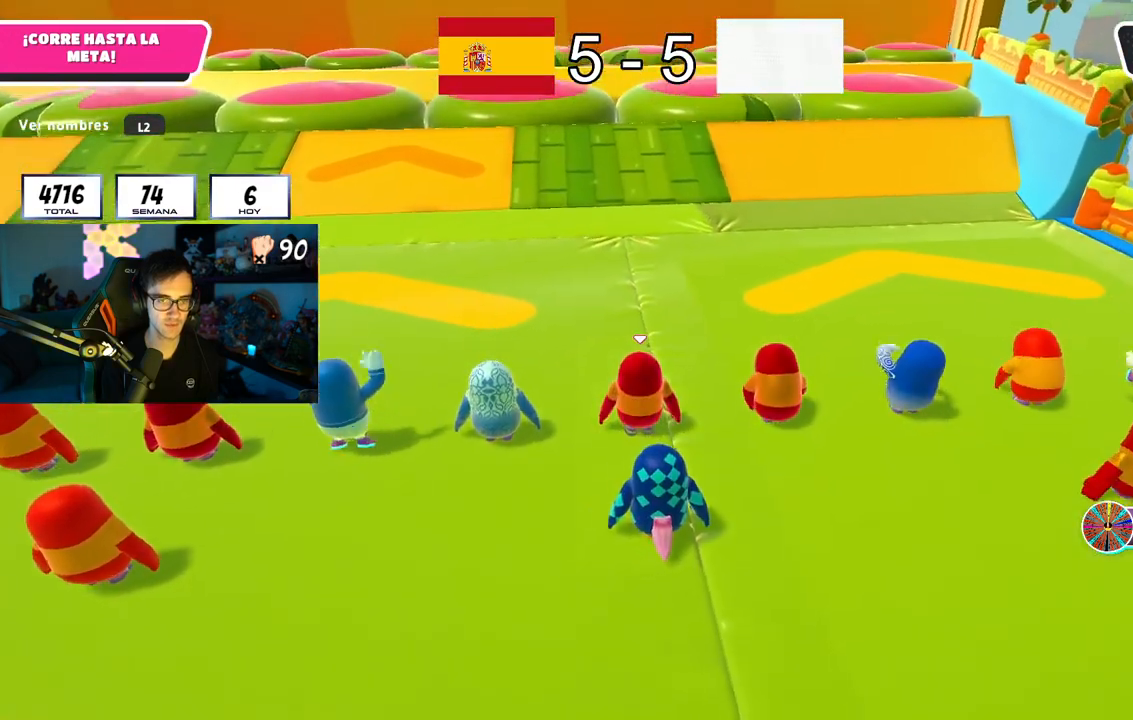
{"buttons": [], "left_stick": "up", "right_stick": "center", "button_events": [[50, "L2", "down"], [217, "L2", "up"]]}
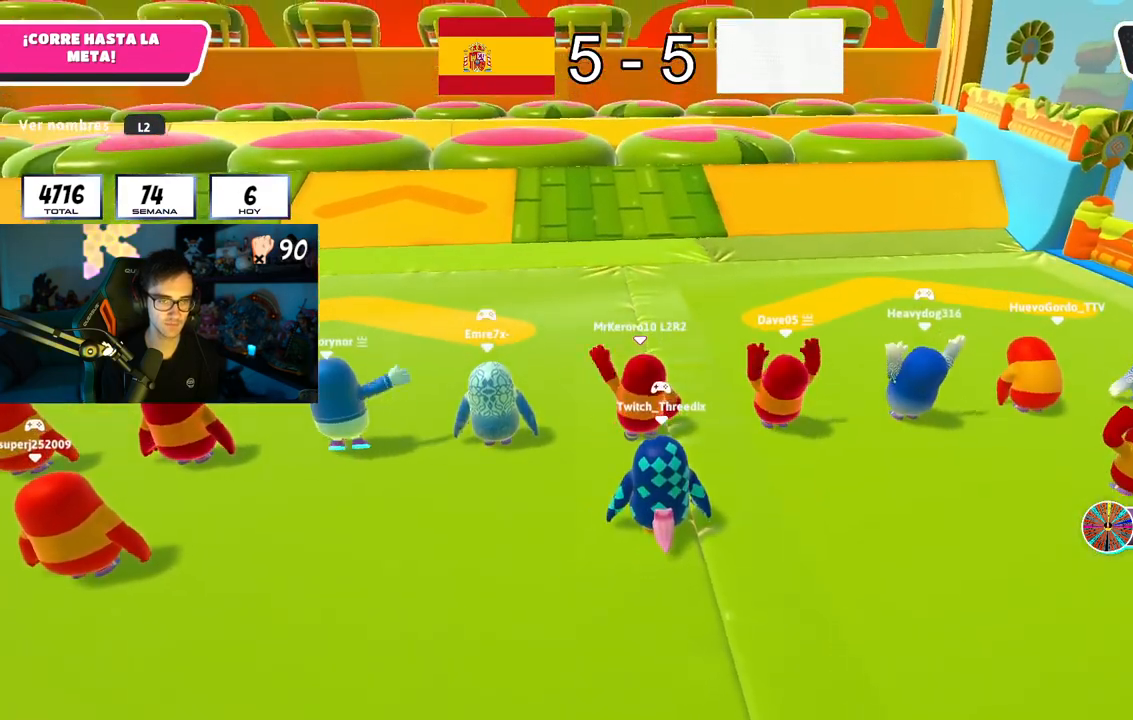
{"buttons": [], "left_stick": "up", "right_stick": "center", "button_events": []}
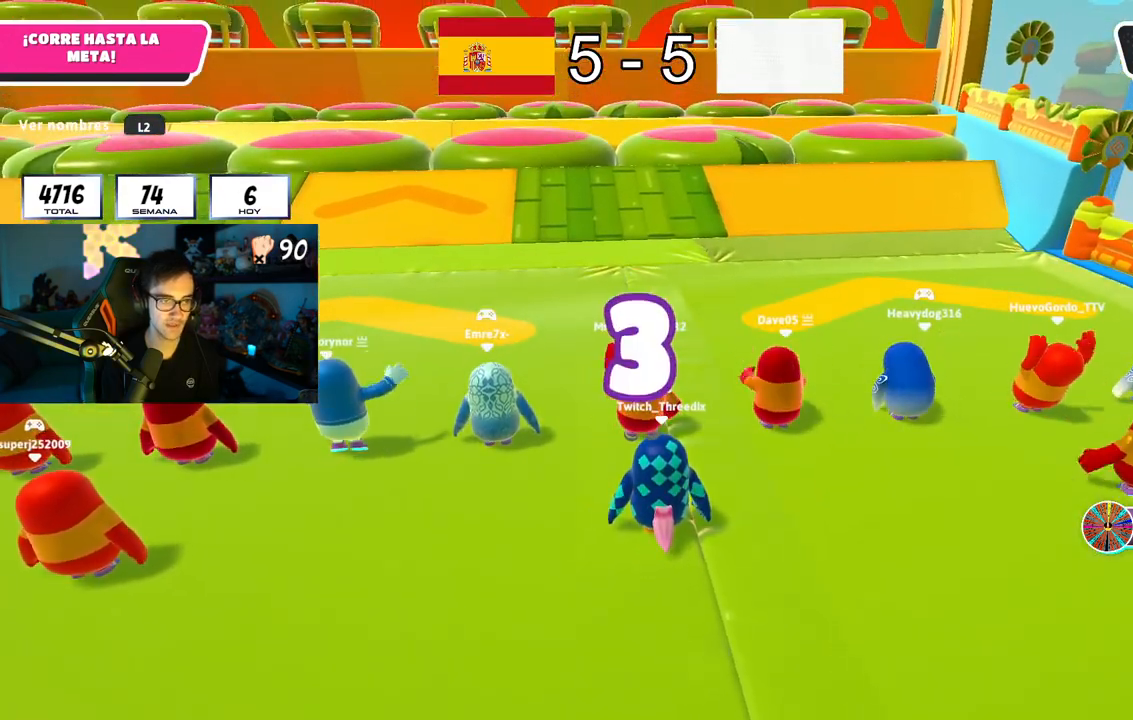
{"buttons": [], "left_stick": "up", "right_stick": "center", "button_events": []}
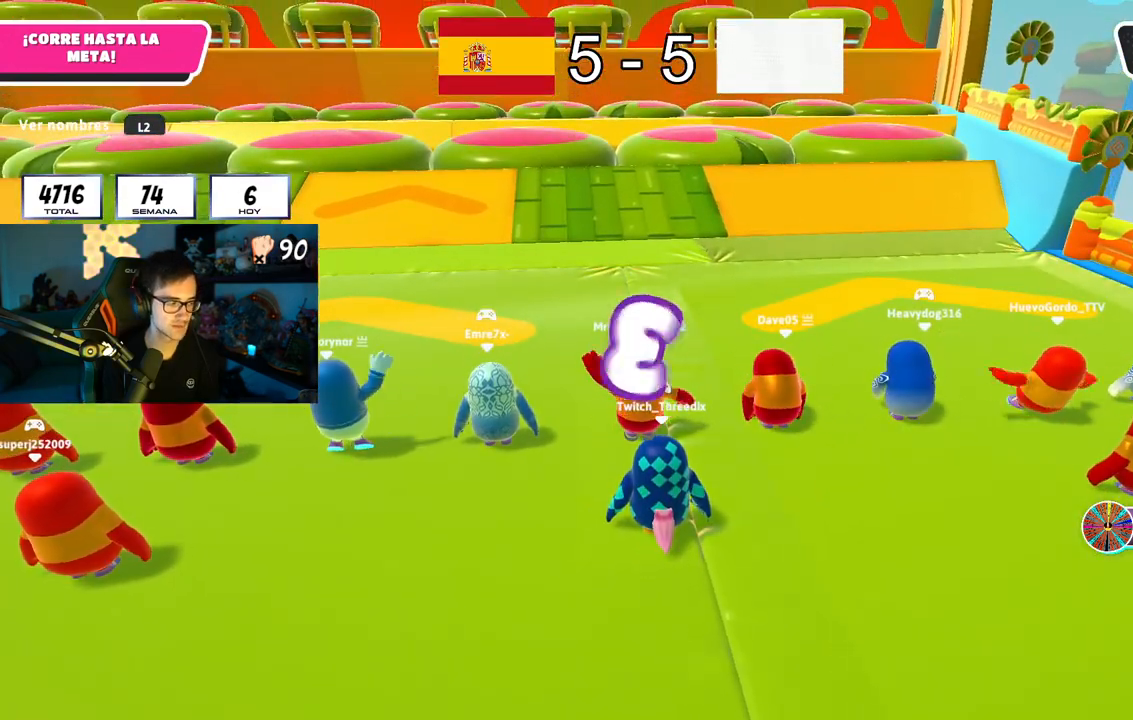
{"buttons": [], "left_stick": "up", "right_stick": "center", "button_events": []}
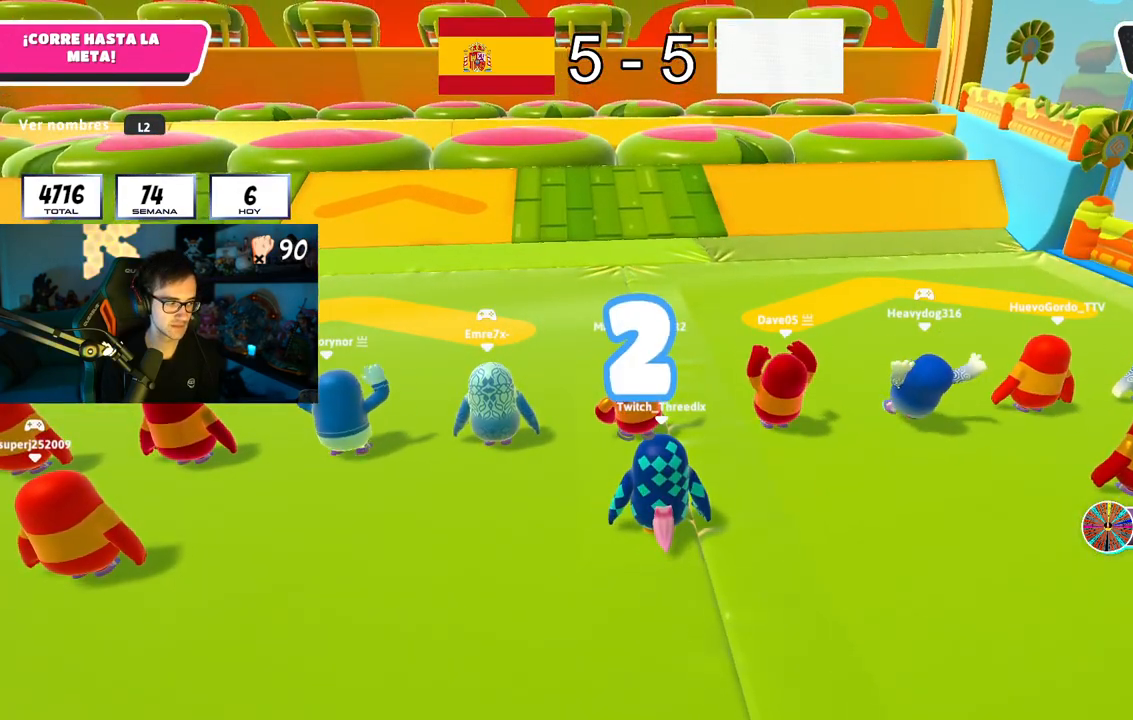
{"buttons": [], "left_stick": "up", "right_stick": "center", "button_events": []}
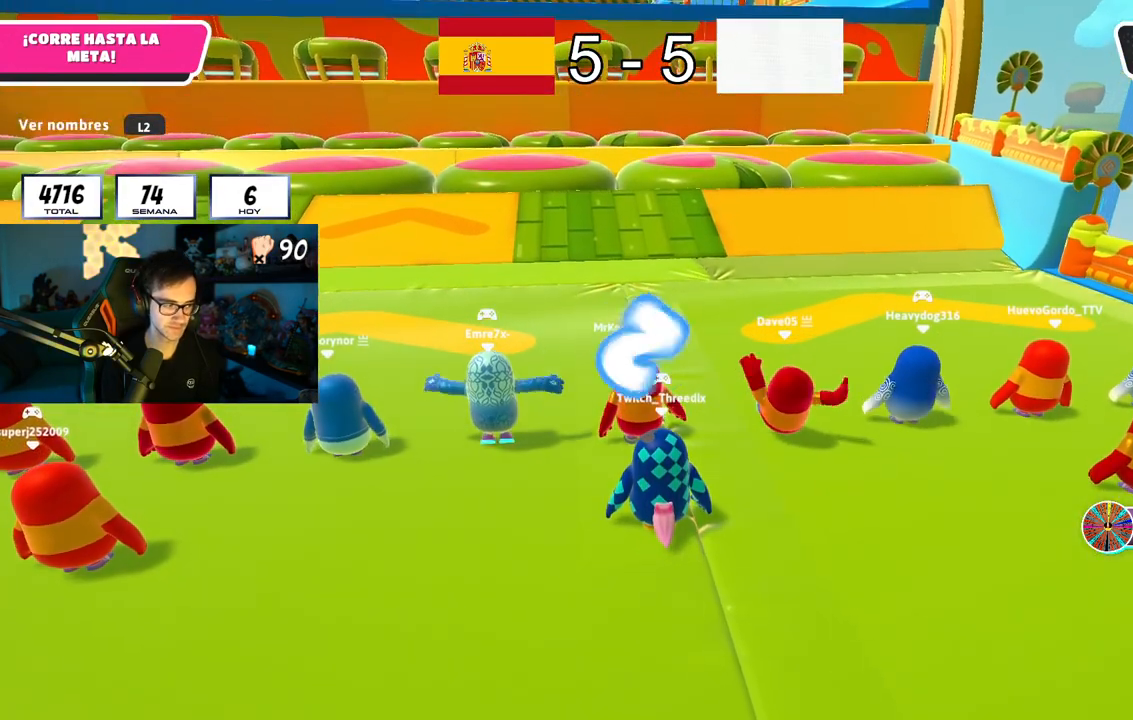
{"buttons": [], "left_stick": "up", "right_stick": "center", "button_events": []}
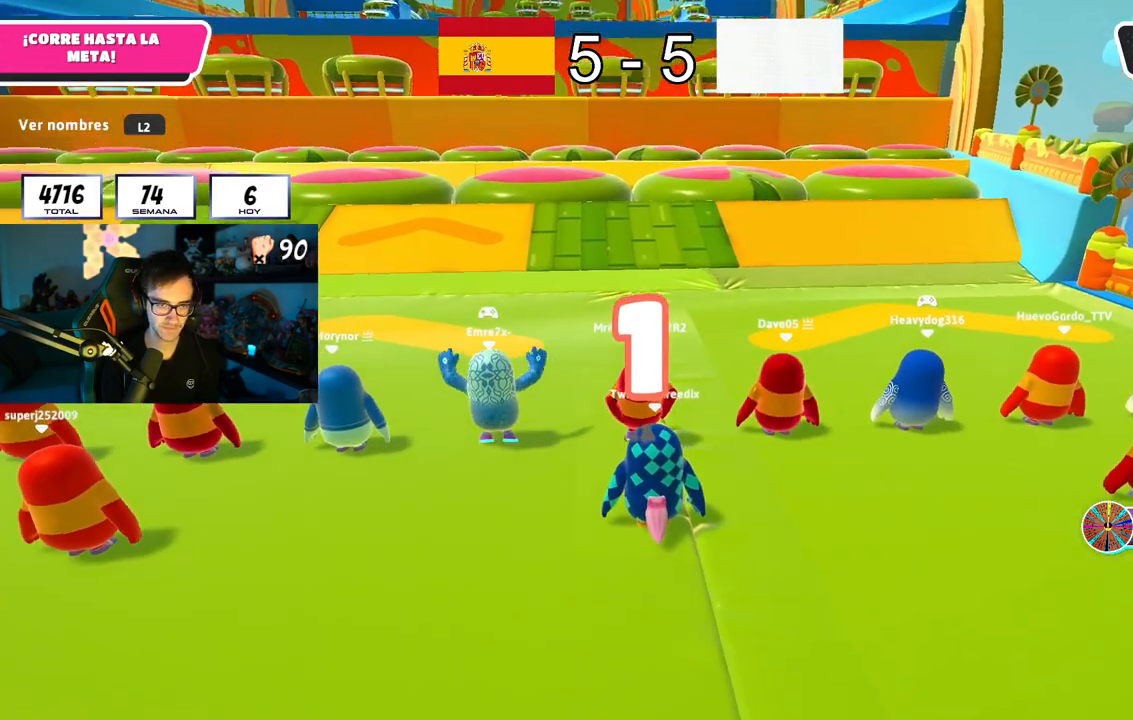
{"buttons": [], "left_stick": "up", "right_stick": "center", "button_events": []}
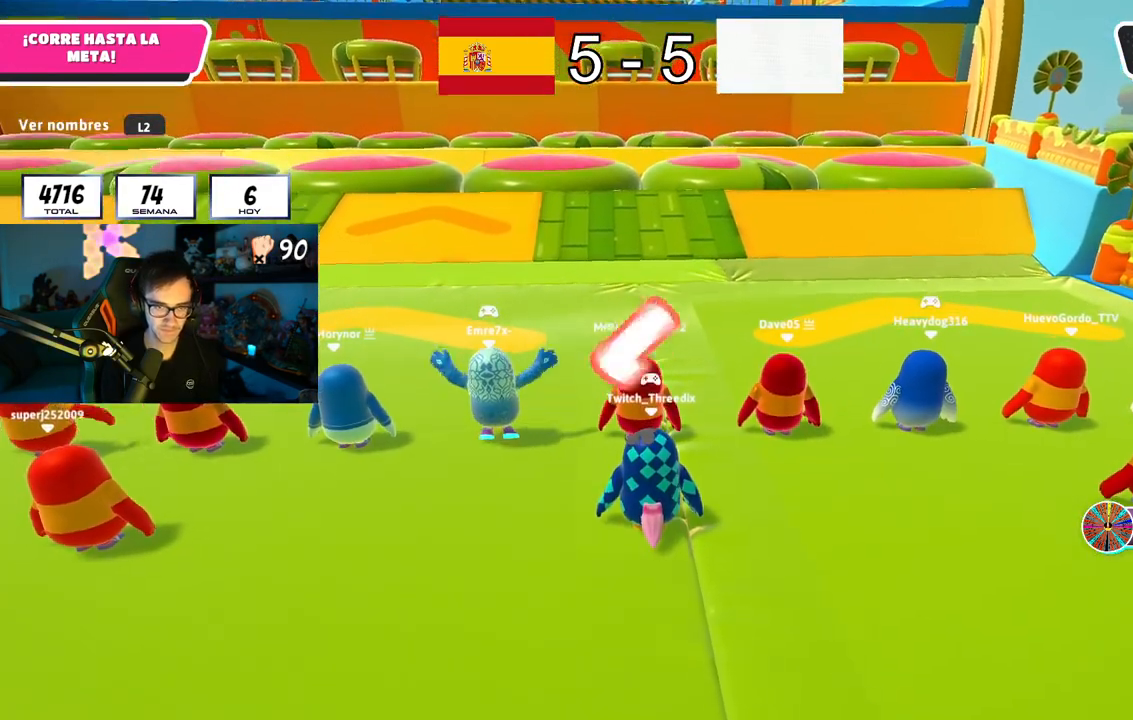
{"buttons": [], "left_stick": "up", "right_stick": "down", "button_events": []}